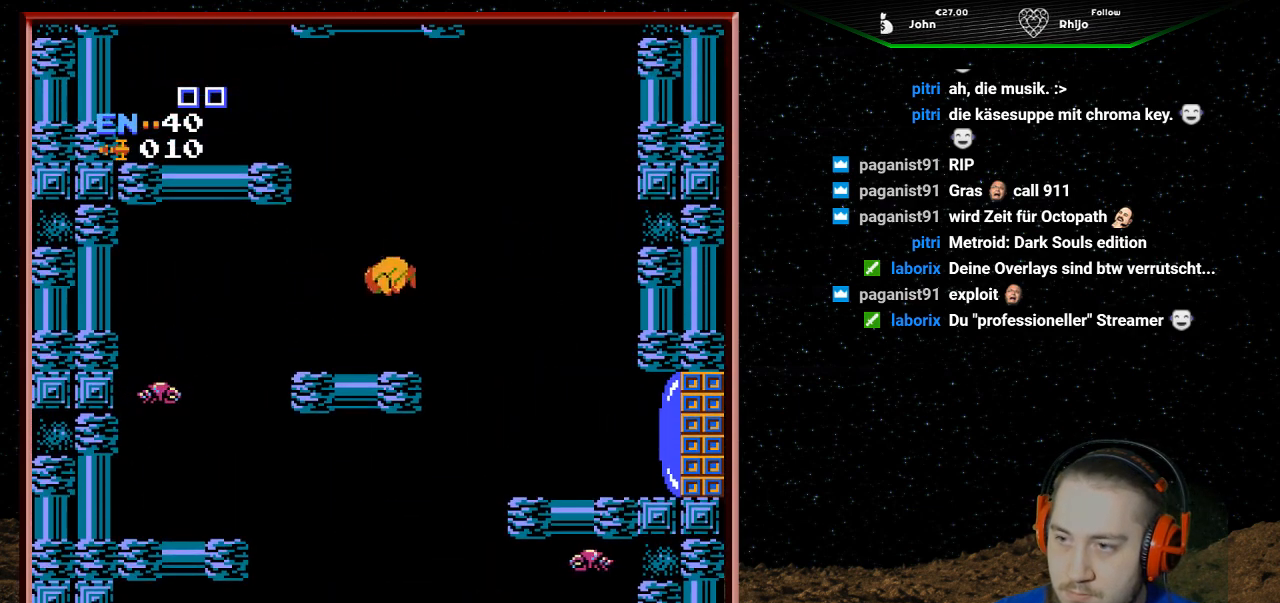
Gameplay with a controller (Nintendo layout); each line is a JSON object with the inputs held at the frame after it. "events" lists button and stick changes between this image and that frame as [ms after this image, input, new state], when the widget could be followed in between. Not read: L3 R3.
{"buttons": ["A", "DPAD_LEFT"], "events": [[67, "DPAD_LEFT", "up"], [167, "DPAD_RIGHT", "down"], [267, "DPAD_RIGHT", "up"], [333, "A", "down"], [367, "DPAD_LEFT", "down"]]}
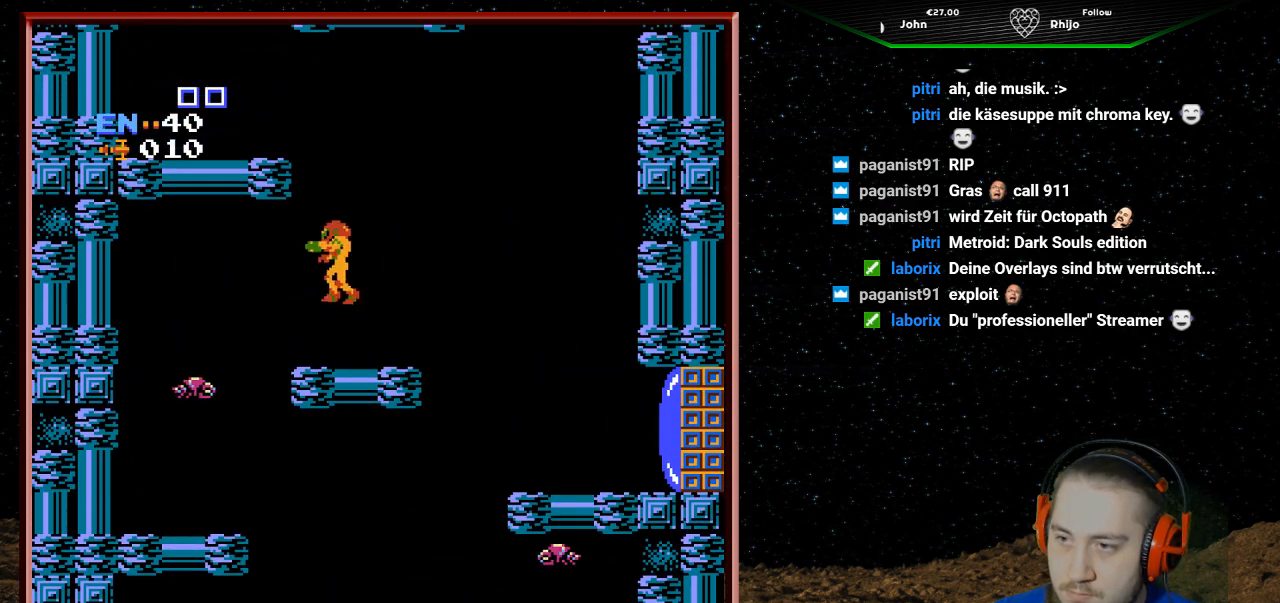
{"buttons": ["A", "DPAD_LEFT"], "events": []}
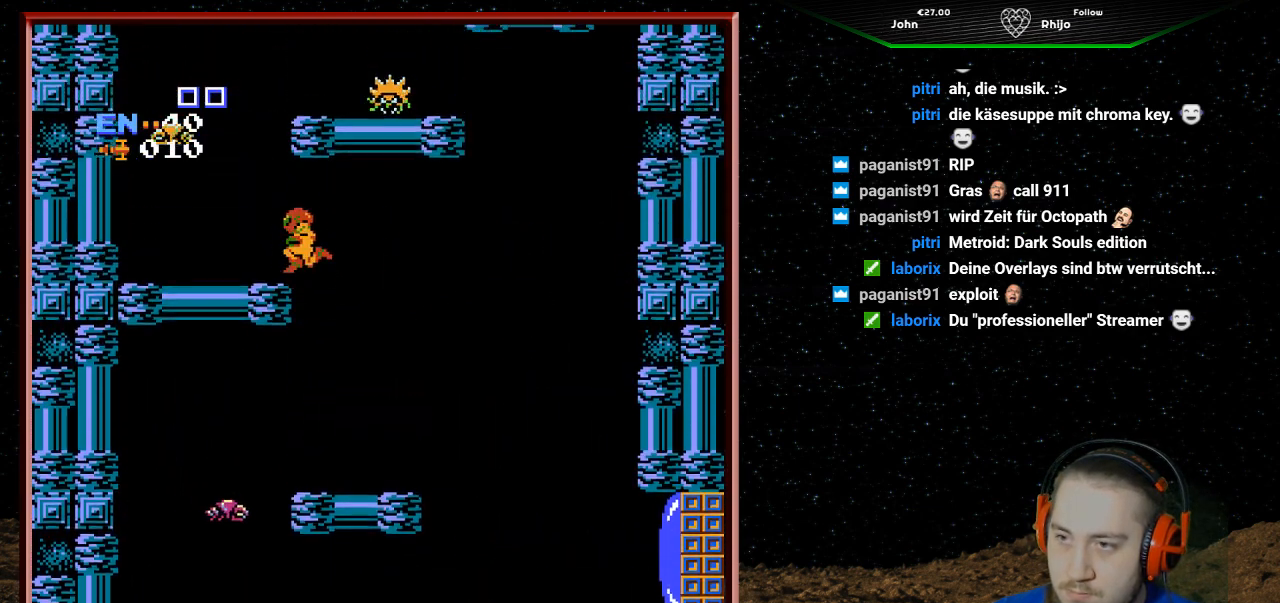
{"buttons": ["DPAD_RIGHT"], "events": [[333, "A", "up"], [367, "DPAD_LEFT", "up"], [500, "DPAD_RIGHT", "down"]]}
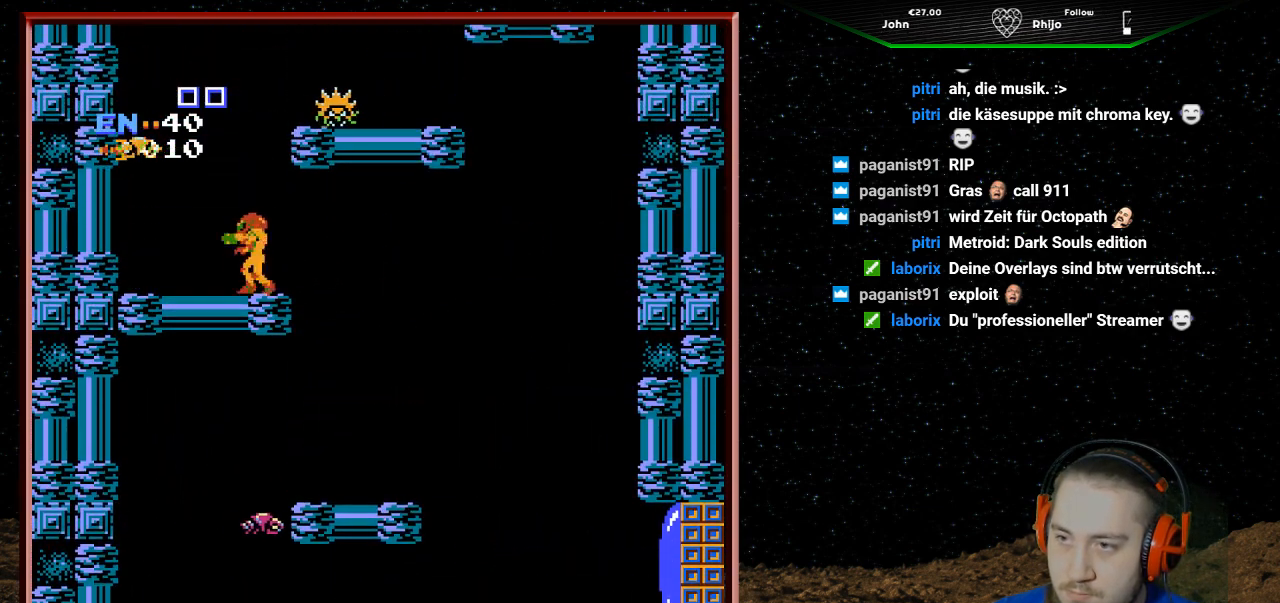
{"buttons": ["B", "DPAD_UP"], "events": [[133, "DPAD_RIGHT", "up"], [233, "B", "down"], [233, "DPAD_UP", "down"], [367, "B", "up"], [433, "B", "down"]]}
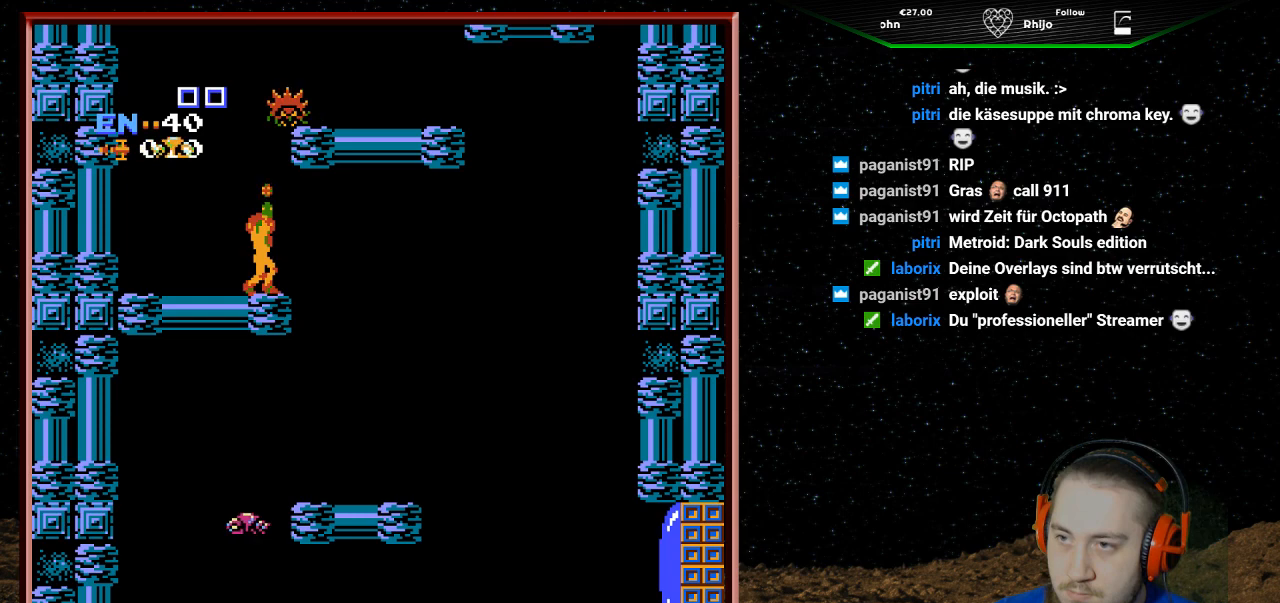
{"buttons": ["B", "DPAD_UP"], "events": [[33, "B", "up"], [100, "B", "down"], [200, "B", "up"], [267, "B", "down"], [367, "B", "up"], [433, "B", "down"]]}
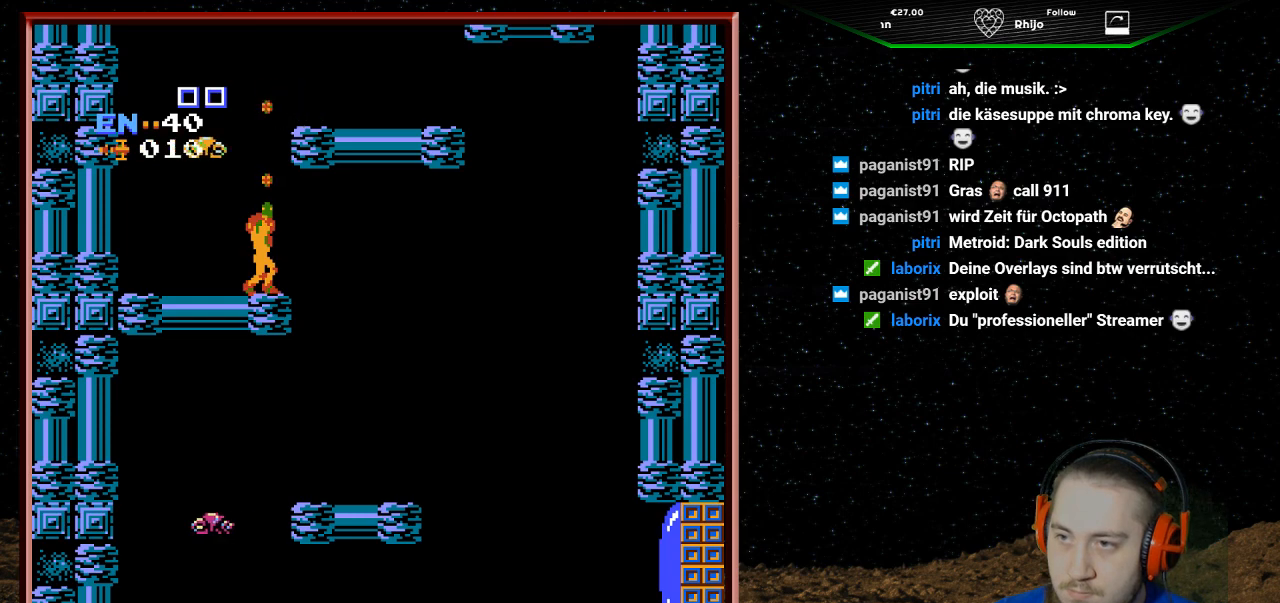
{"buttons": [], "events": [[33, "B", "up"], [100, "B", "down"], [200, "B", "up"], [233, "DPAD_UP", "up"]]}
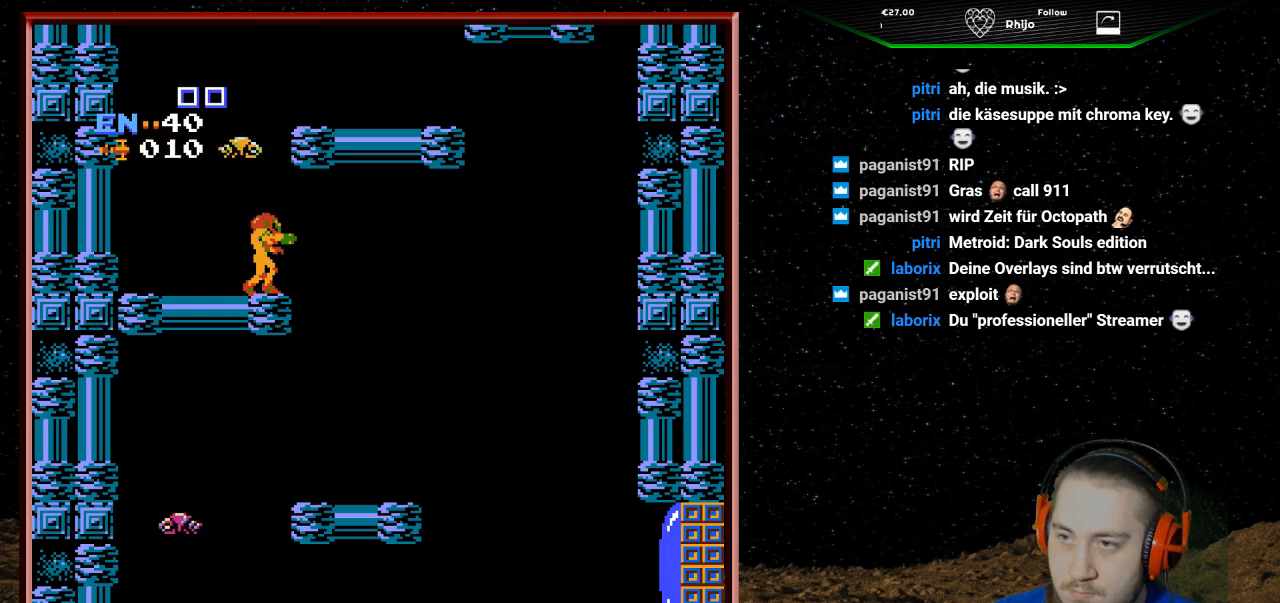
{"buttons": [], "events": []}
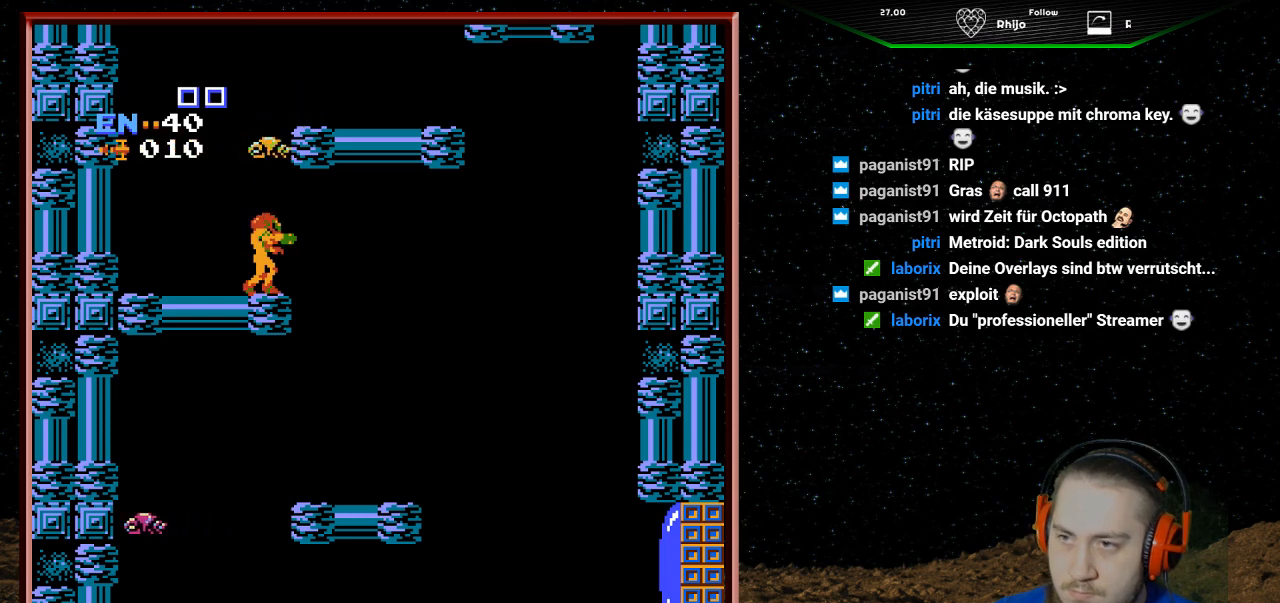
{"buttons": [], "events": []}
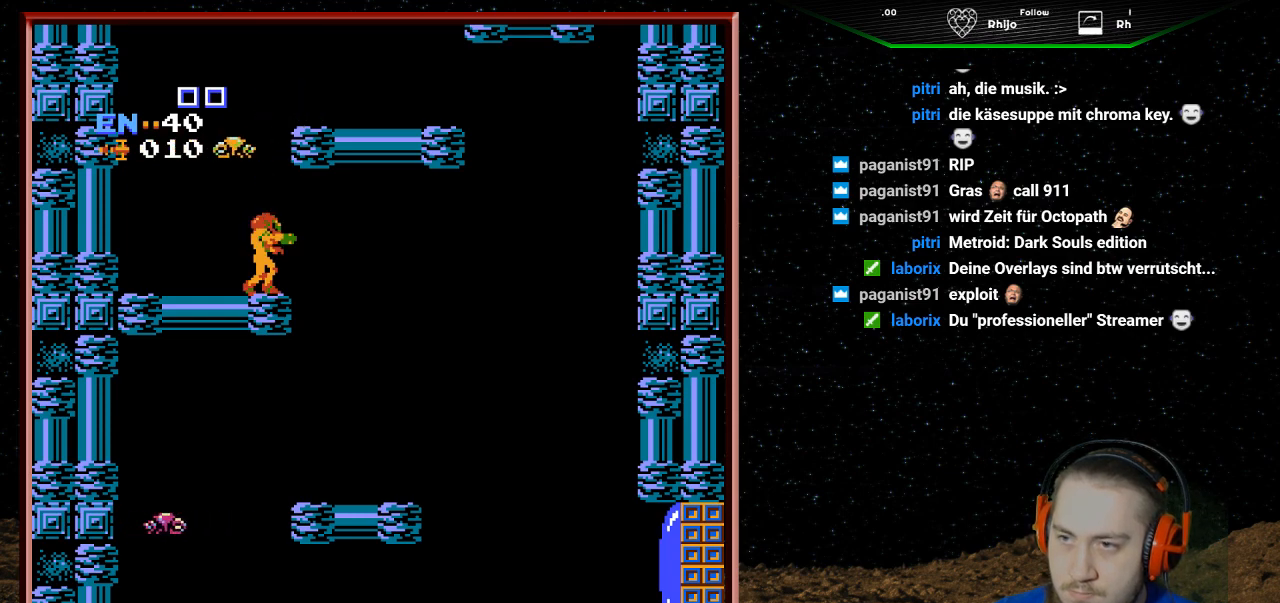
{"buttons": ["A", "DPAD_UP"], "events": [[200, "A", "down"], [267, "DPAD_UP", "down"]]}
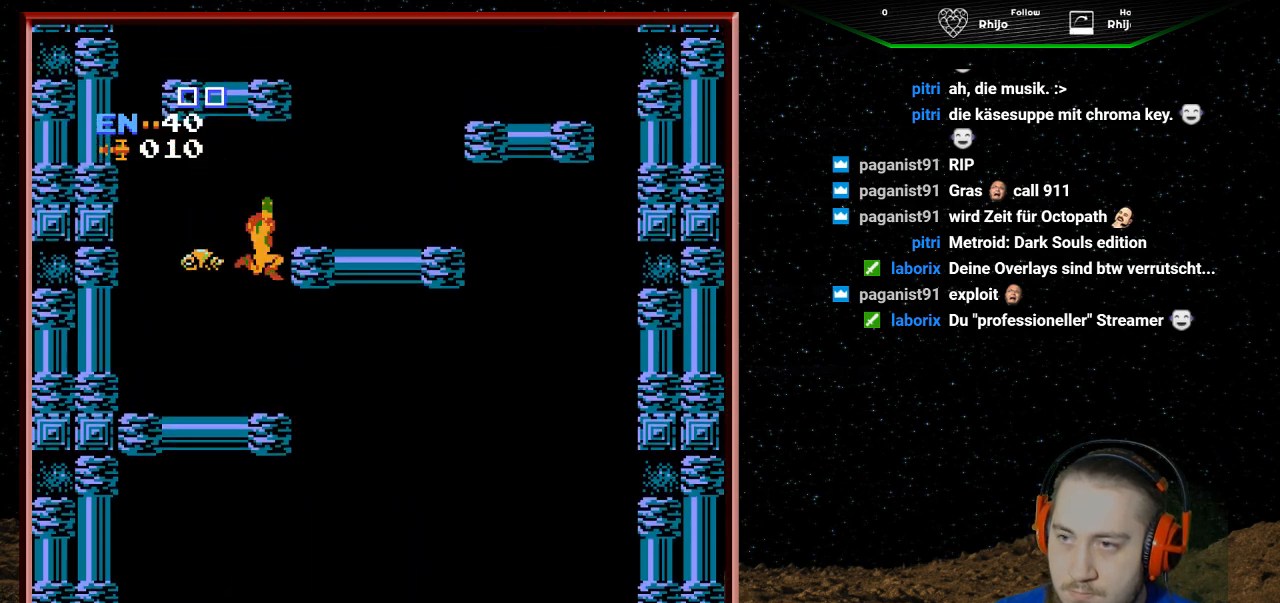
{"buttons": ["DPAD_RIGHT"], "events": [[67, "DPAD_RIGHT", "down"], [167, "DPAD_UP", "up"], [267, "A", "up"]]}
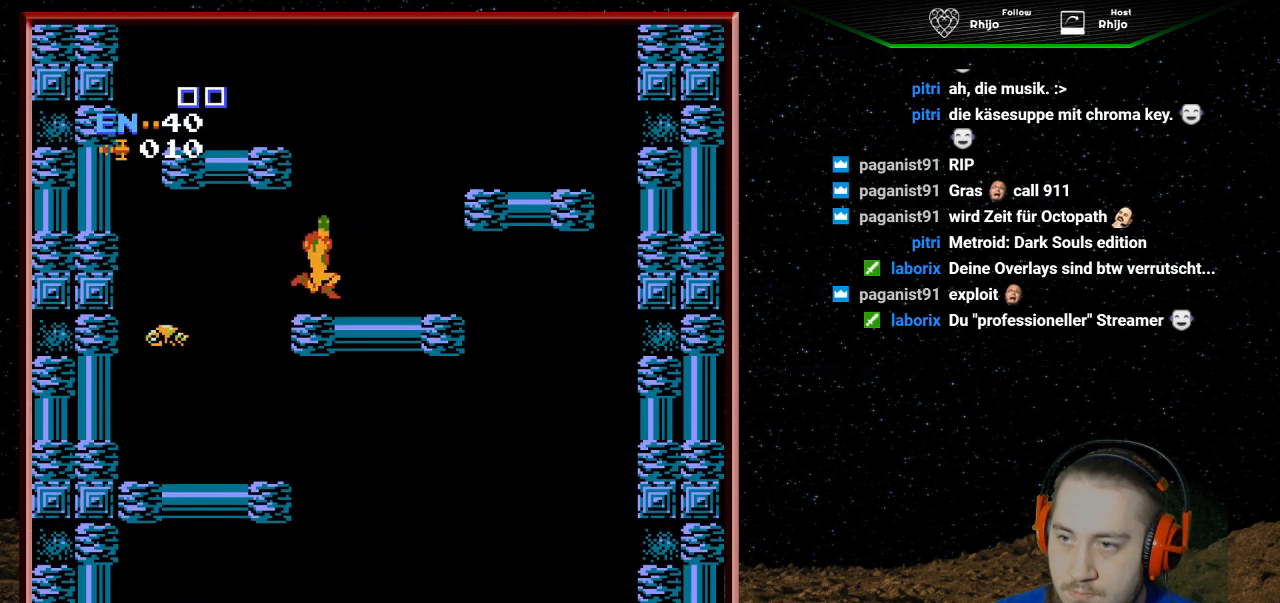
{"buttons": ["A", "DPAD_LEFT"], "events": [[133, "A", "down"], [167, "DPAD_RIGHT", "up"], [433, "DPAD_LEFT", "down"]]}
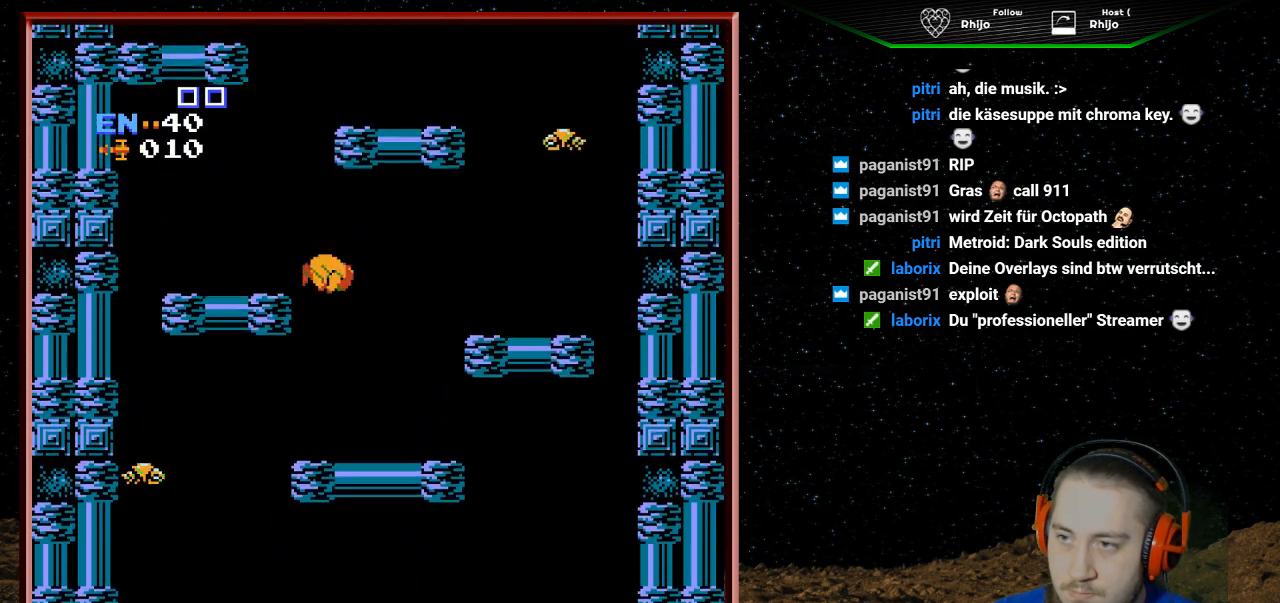
{"buttons": [], "events": [[300, "A", "up"], [367, "DPAD_LEFT", "up"]]}
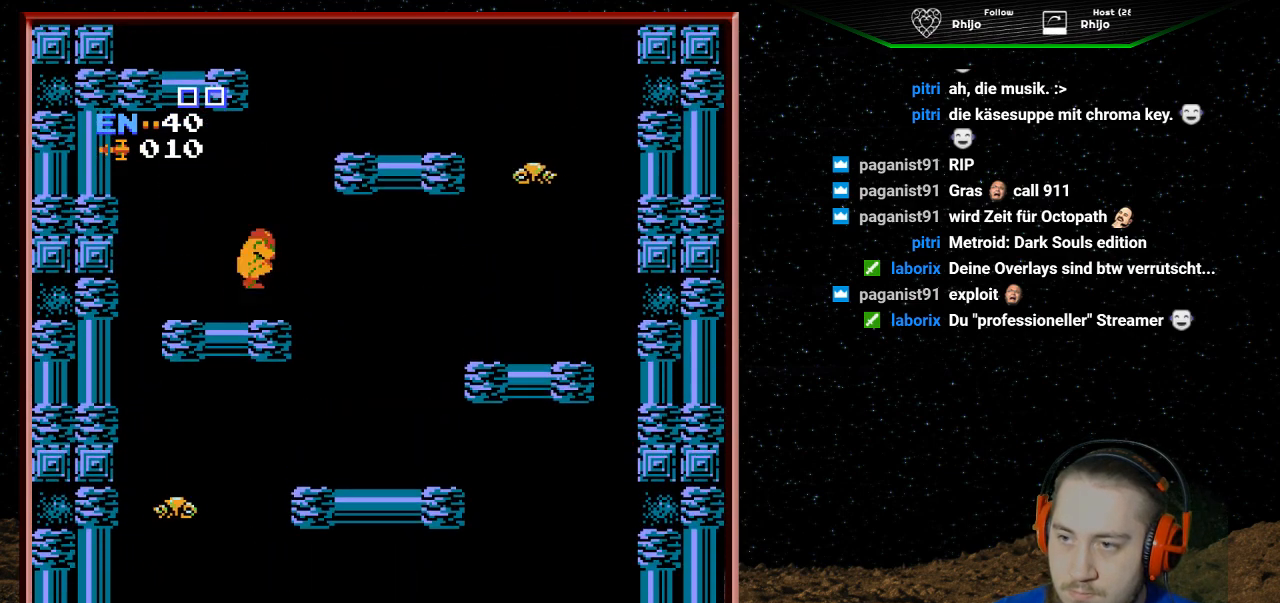
{"buttons": ["A", "DPAD_RIGHT"], "events": [[33, "DPAD_RIGHT", "down"], [100, "A", "down"], [400, "A", "up"], [467, "A", "down"]]}
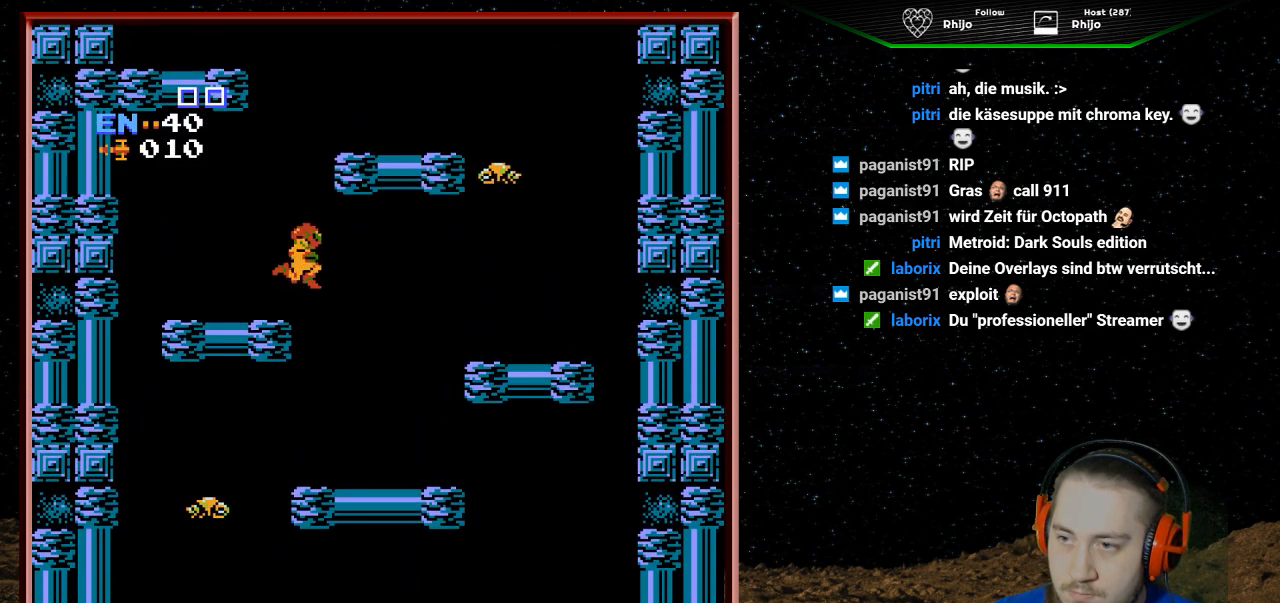
{"buttons": ["A", "DPAD_RIGHT"], "events": [[33, "DPAD_RIGHT", "up"], [100, "DPAD_LEFT", "down"], [233, "DPAD_LEFT", "up"], [333, "DPAD_RIGHT", "down"]]}
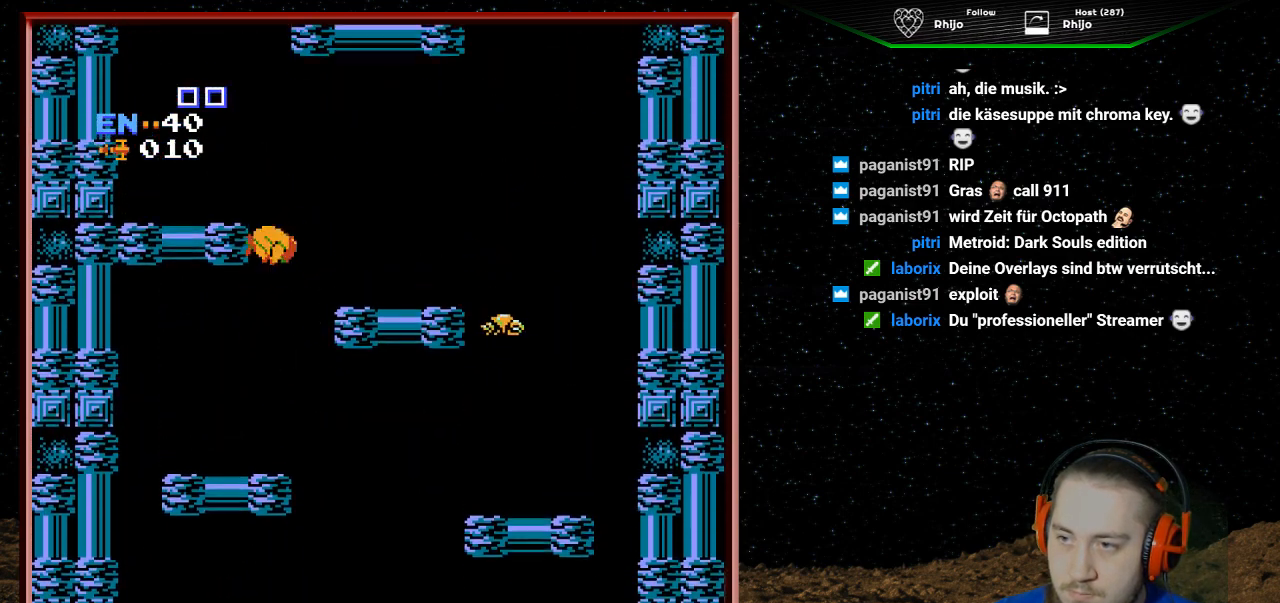
{"buttons": [], "events": [[367, "A", "up"], [467, "DPAD_RIGHT", "up"]]}
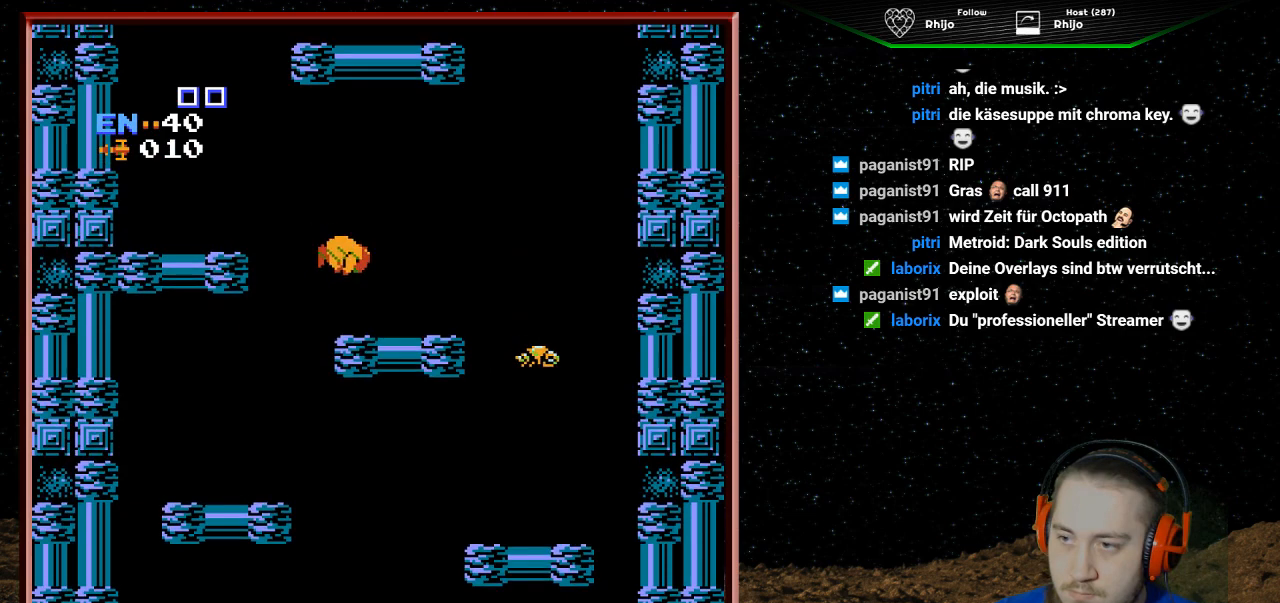
{"buttons": ["A", "DPAD_LEFT"], "events": [[67, "DPAD_LEFT", "down"], [267, "A", "down"]]}
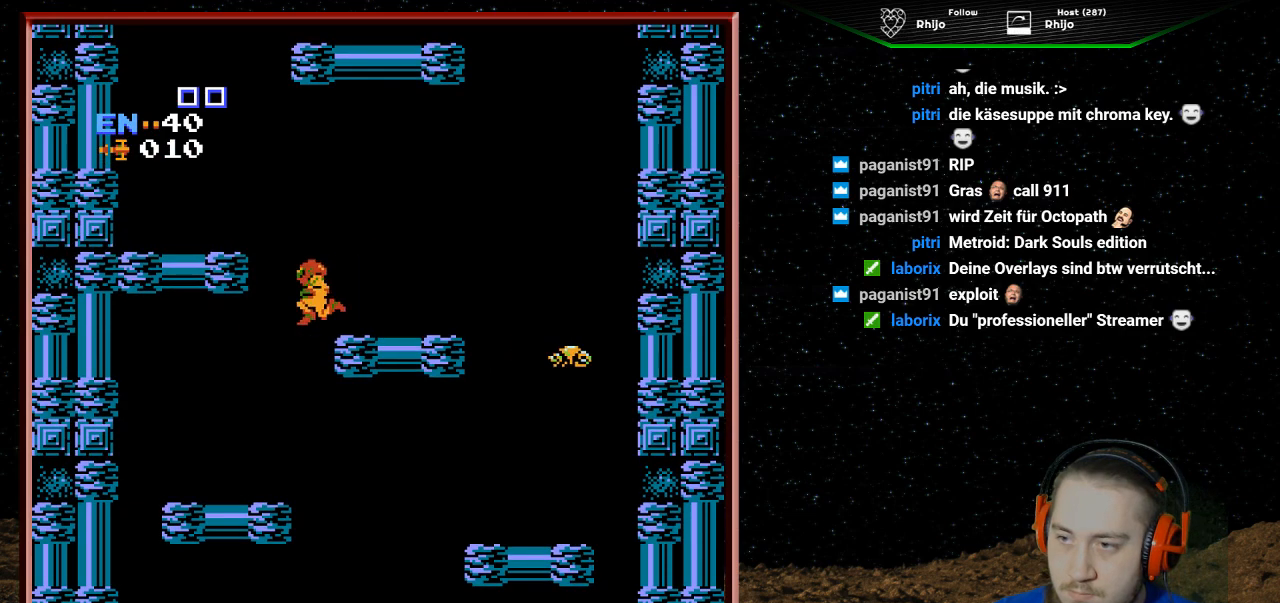
{"buttons": [], "events": [[67, "A", "up"], [133, "A", "down"], [267, "DPAD_LEFT", "up"], [367, "A", "up"]]}
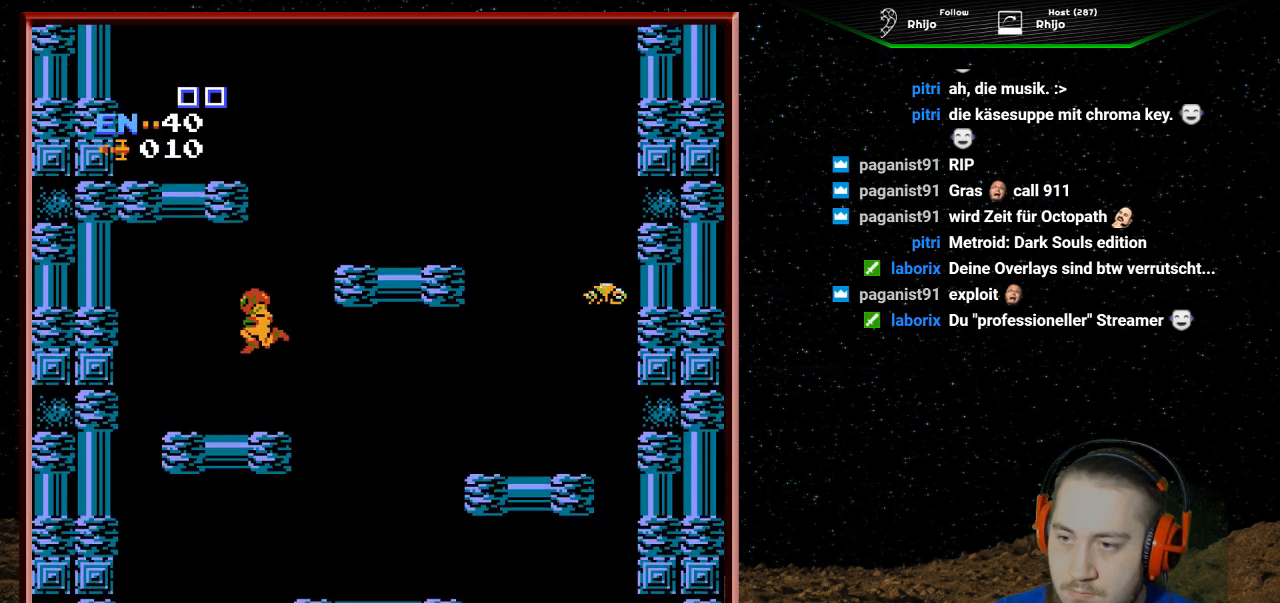
{"buttons": ["A", "DPAD_RIGHT"], "events": [[167, "DPAD_RIGHT", "down"], [267, "A", "down"]]}
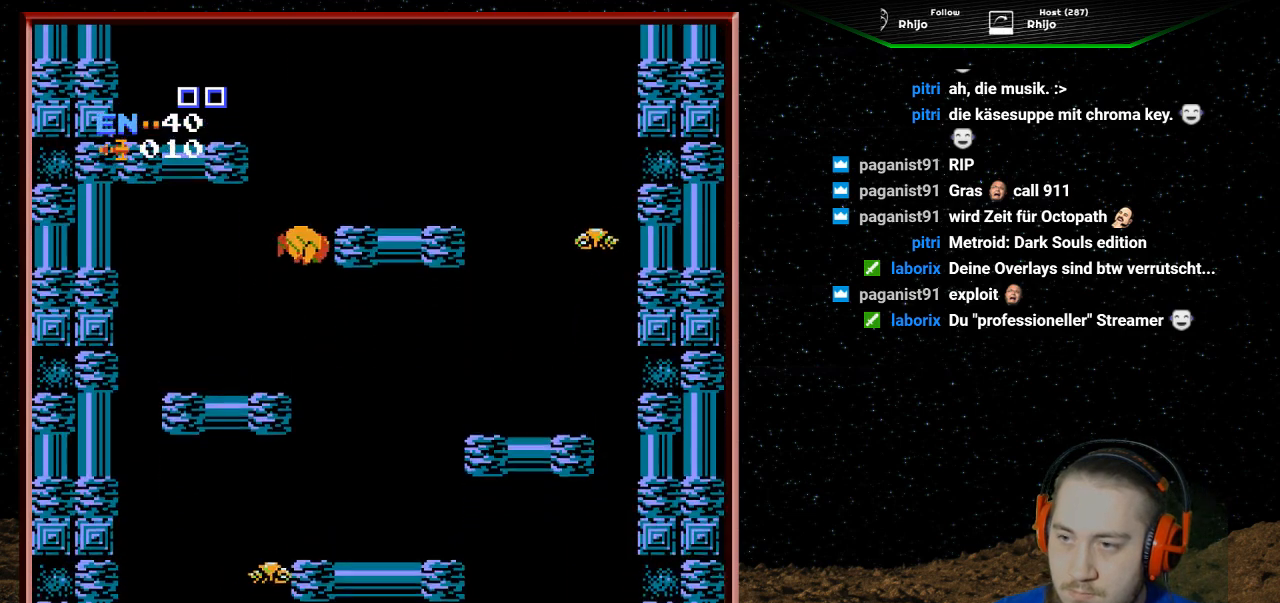
{"buttons": [], "events": [[267, "A", "up"], [433, "DPAD_RIGHT", "up"]]}
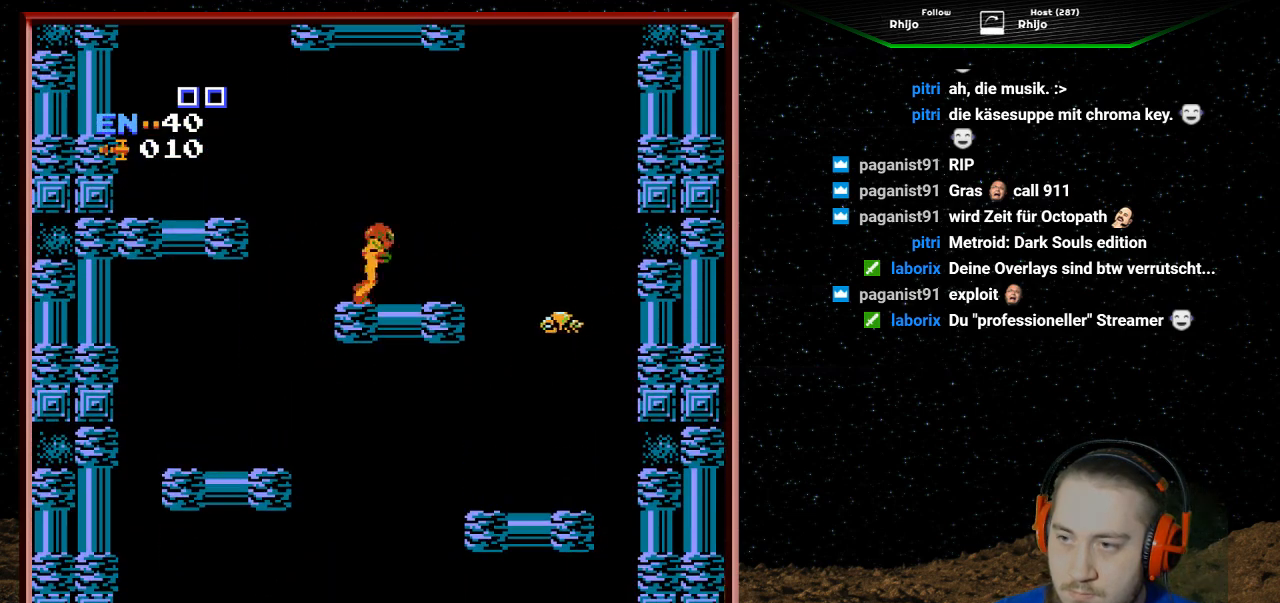
{"buttons": ["A", "DPAD_LEFT"], "events": [[33, "DPAD_LEFT", "down"], [167, "A", "down"]]}
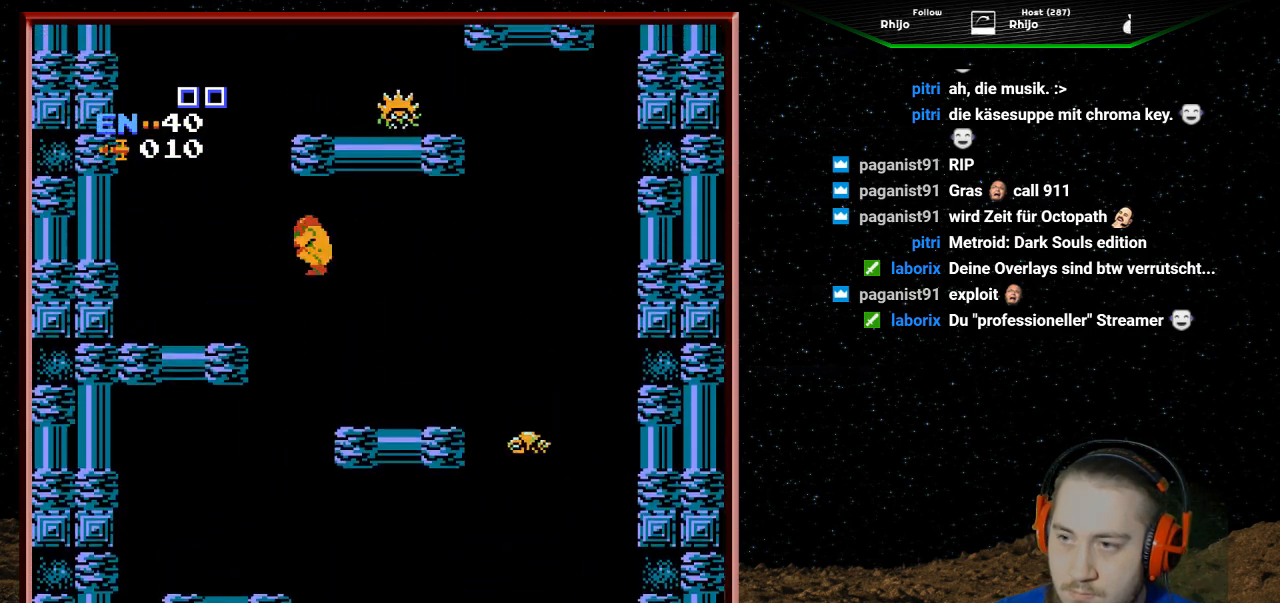
{"buttons": [], "events": [[233, "A", "up"], [433, "DPAD_LEFT", "up"]]}
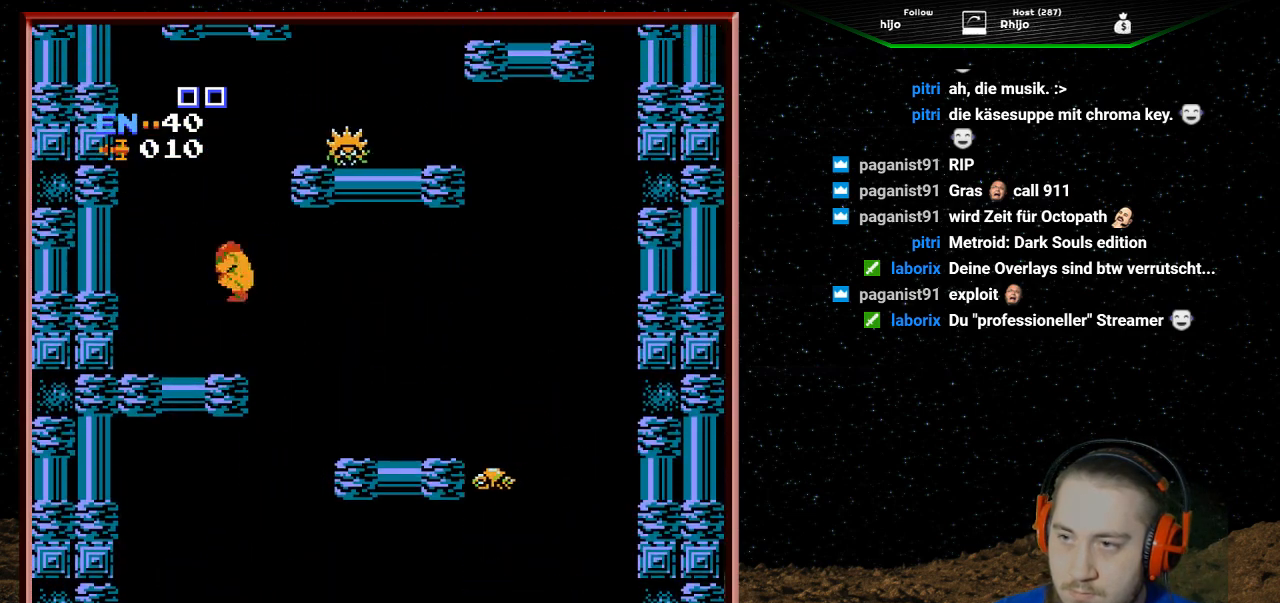
{"buttons": [], "events": [[67, "DPAD_RIGHT", "down"], [467, "DPAD_RIGHT", "up"]]}
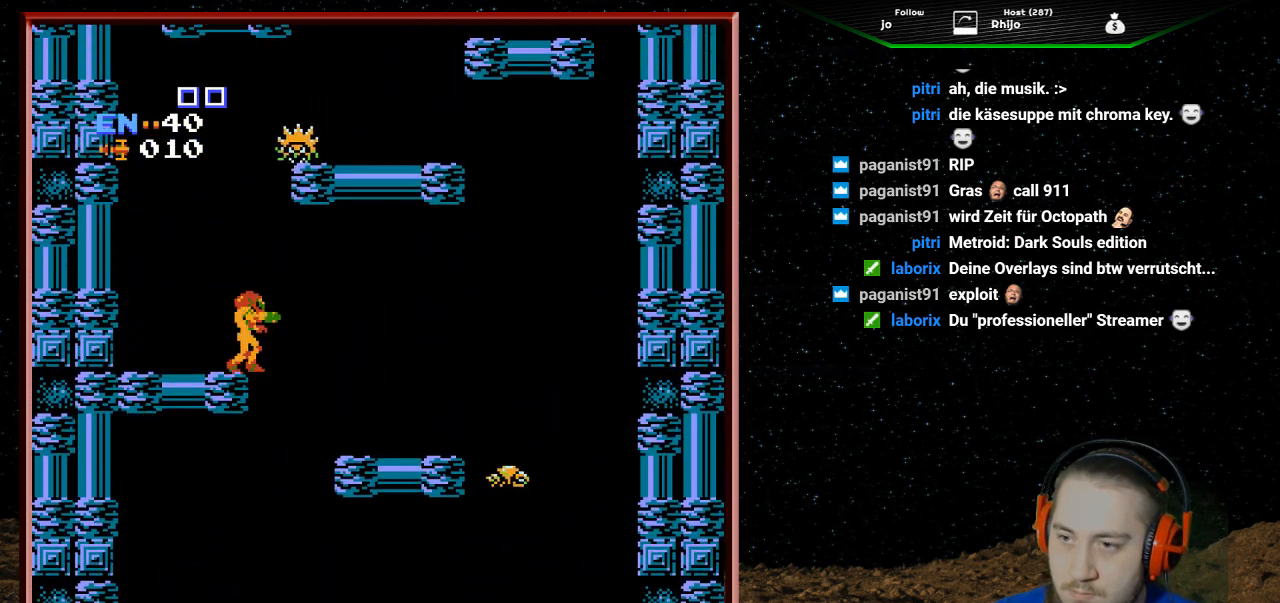
{"buttons": ["DPAD_UP"], "events": [[33, "B", "down"], [33, "DPAD_UP", "down"], [133, "B", "up"], [233, "B", "down"], [333, "B", "up"], [400, "B", "down"], [500, "B", "up"]]}
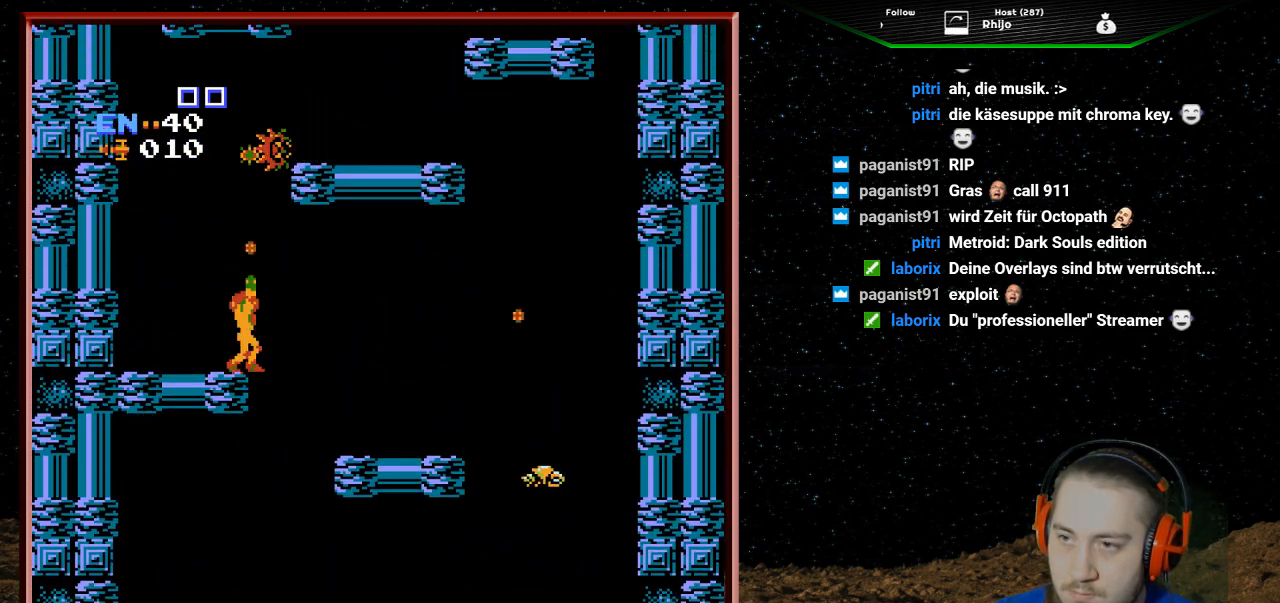
{"buttons": [], "events": [[67, "B", "down"], [167, "B", "up"], [233, "B", "down"], [333, "B", "up"], [367, "B", "down"], [467, "B", "up"], [500, "DPAD_UP", "up"]]}
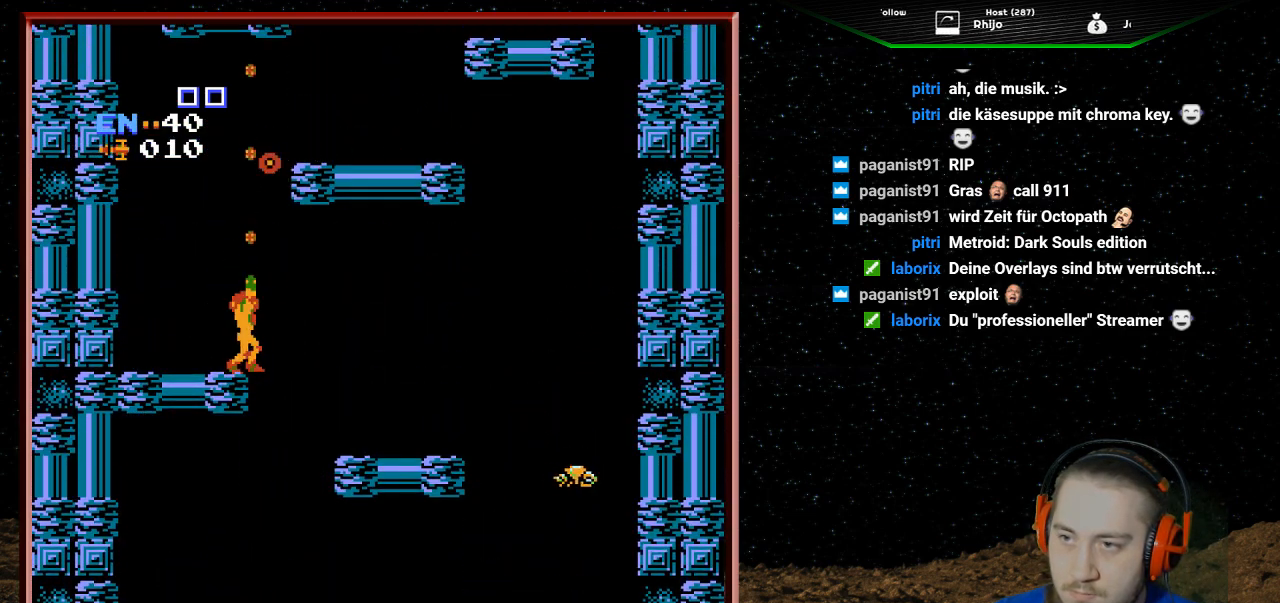
{"buttons": ["A", "DPAD_RIGHT"], "events": [[133, "A", "down"], [467, "DPAD_RIGHT", "down"]]}
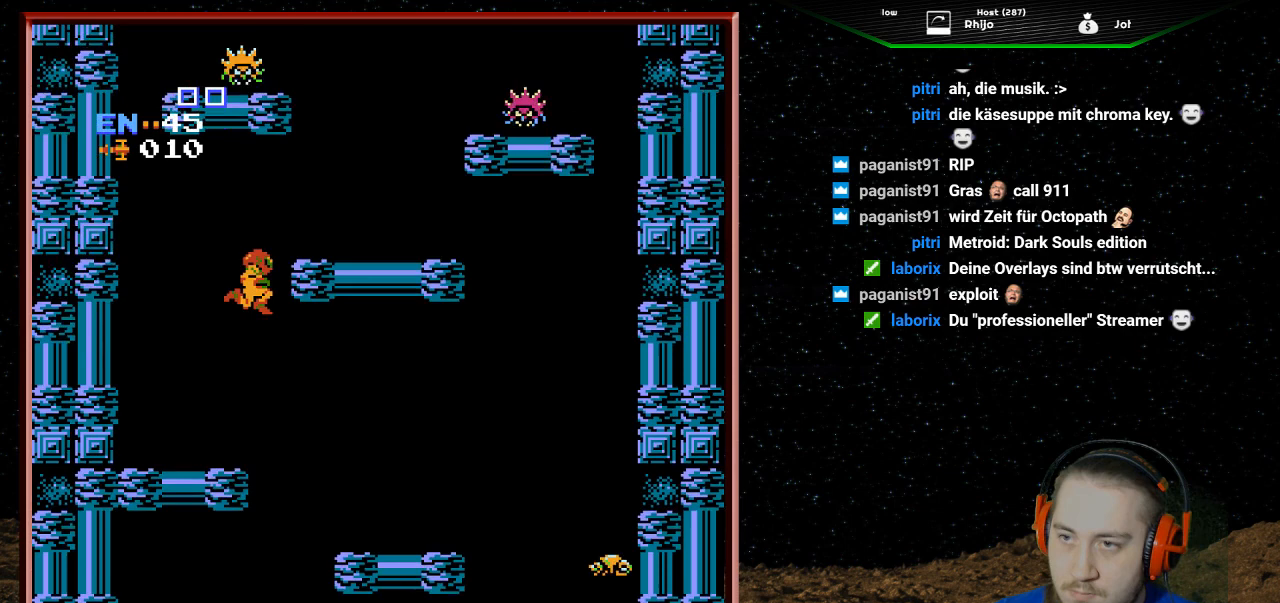
{"buttons": ["DPAD_UP"], "events": [[467, "A", "up"], [467, "DPAD_RIGHT", "up"], [500, "DPAD_UP", "down"]]}
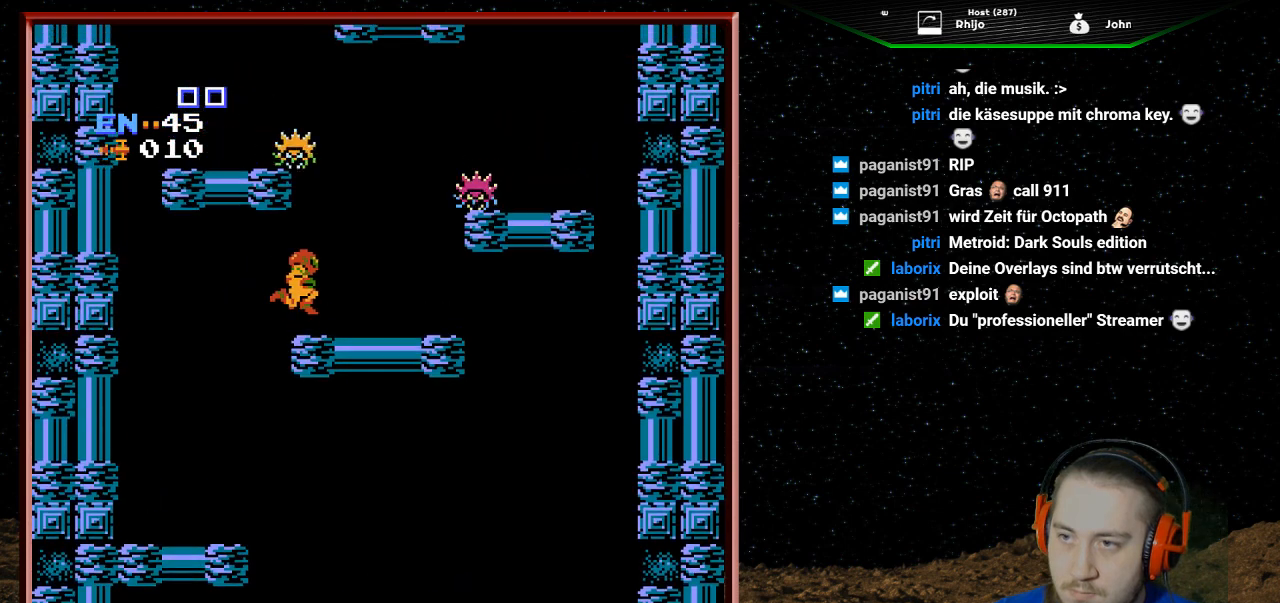
{"buttons": ["B", "DPAD_UP"], "events": [[67, "B", "down"], [167, "B", "up"], [267, "B", "down"], [367, "B", "up"], [433, "B", "down"]]}
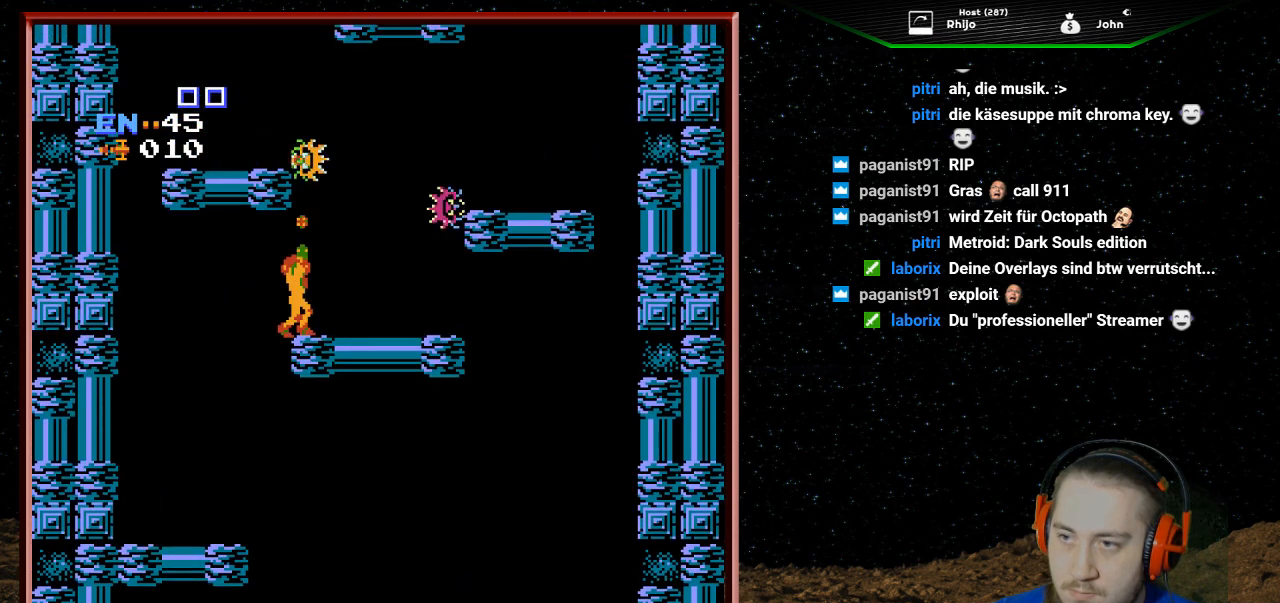
{"buttons": ["B", "DPAD_RIGHT"], "events": [[33, "B", "up"], [67, "B", "down"], [167, "B", "up"], [233, "B", "down"], [267, "DPAD_RIGHT", "down"], [267, "DPAD_UP", "up"], [367, "B", "up"], [467, "B", "down"]]}
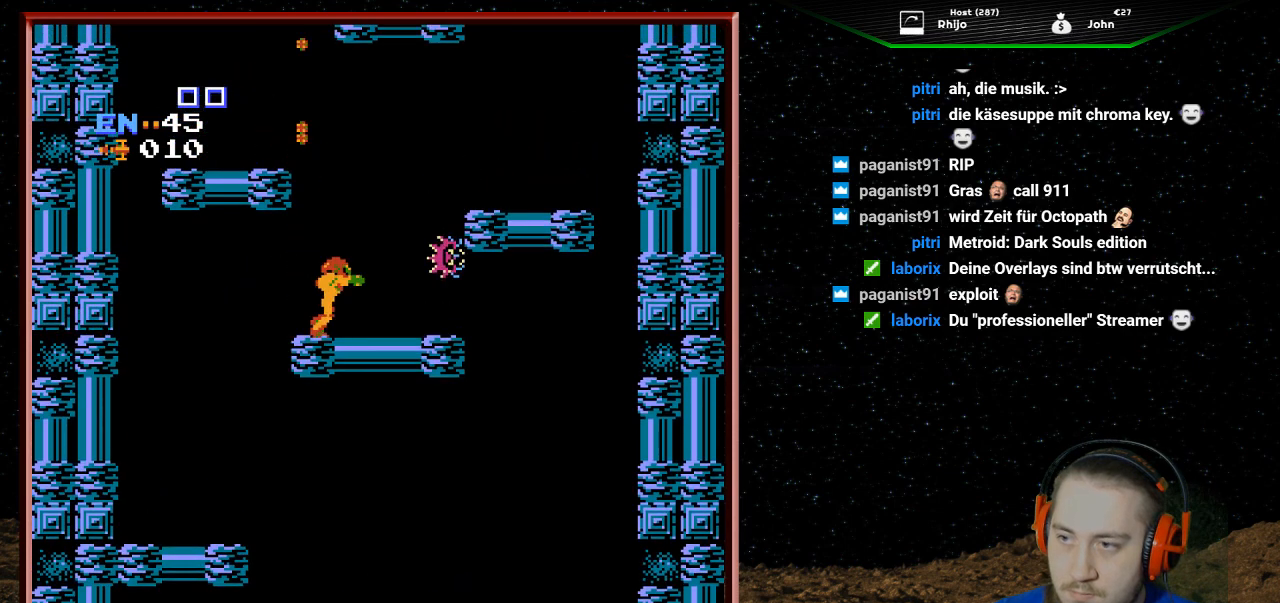
{"buttons": [], "events": [[100, "B", "up"], [167, "B", "down"], [267, "B", "up"], [267, "DPAD_RIGHT", "up"], [333, "B", "down"], [467, "B", "up"]]}
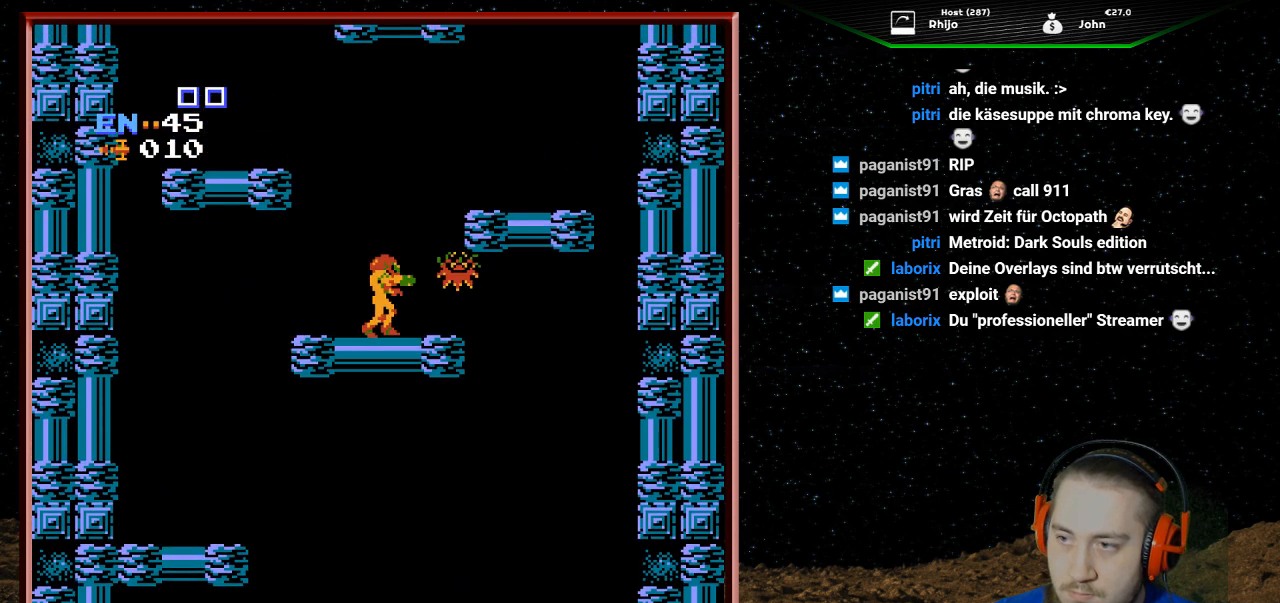
{"buttons": ["B"], "events": [[33, "B", "down"], [133, "B", "up"], [200, "B", "down"], [333, "B", "up"], [400, "B", "down"]]}